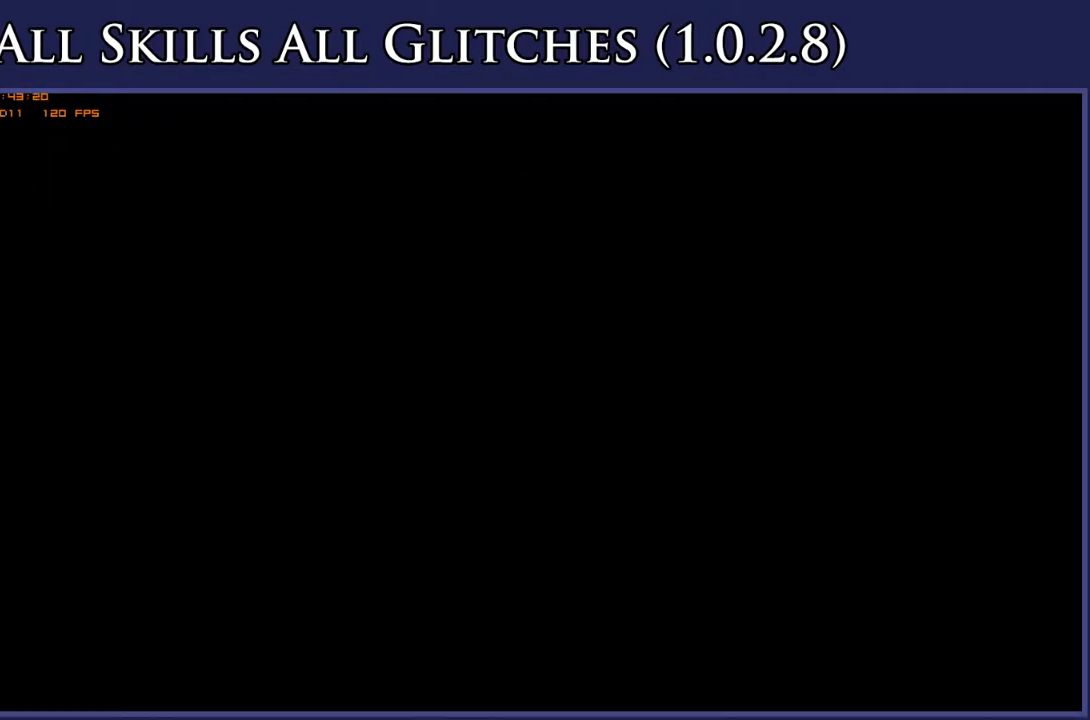
Gameplay with a controller (Xbox layout); each line is a JSON object with the inputs held at the frame after it. "events" lists button and stick changes between this image and that frame as [ms after this image, input, new state], when the widget could be followed in between. Not read: SELECT left_stick.
{"buttons": ["DPAD_RIGHT"], "right_stick": "center", "events": []}
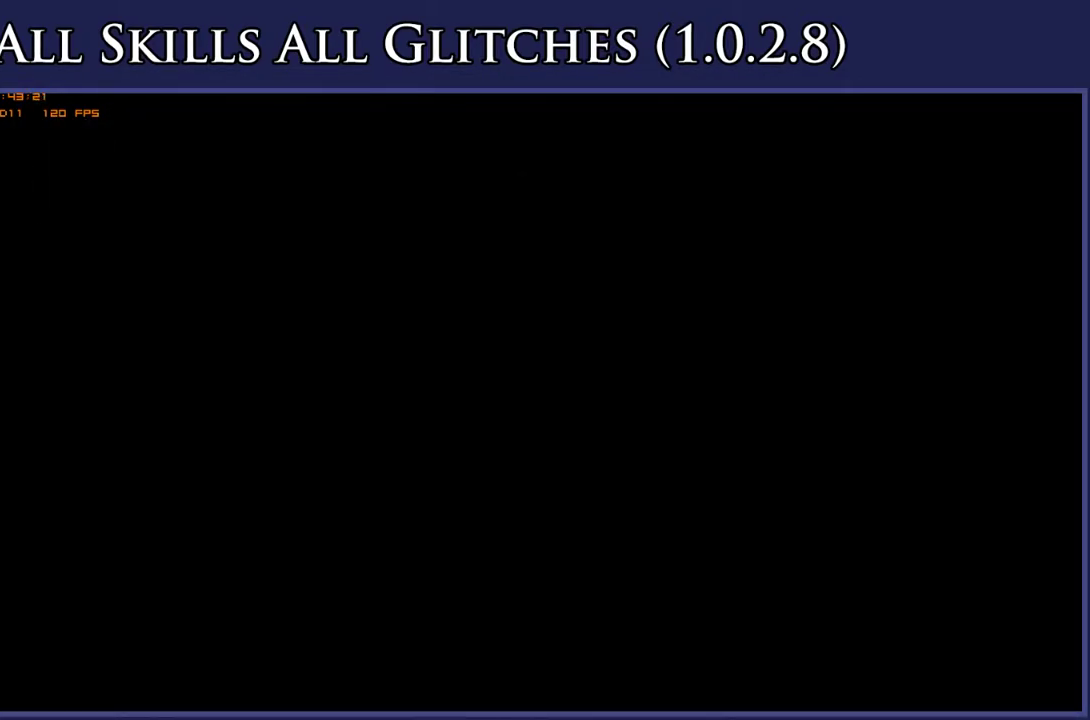
{"buttons": ["DPAD_RIGHT"], "right_stick": "center", "events": []}
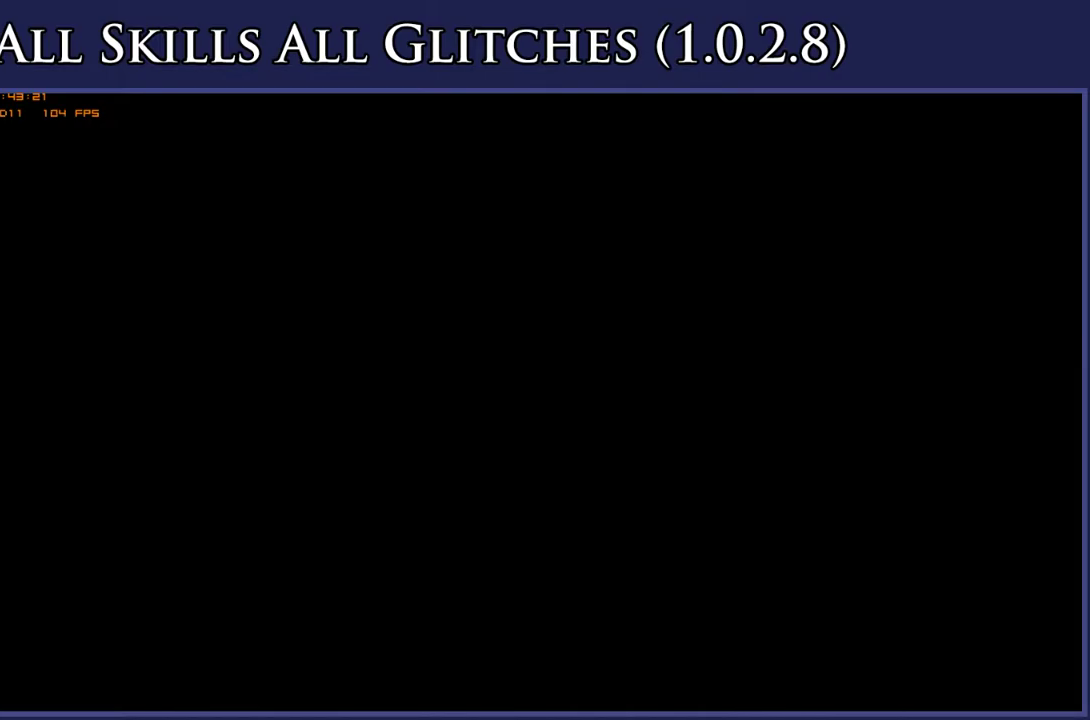
{"buttons": ["DPAD_RIGHT"], "right_stick": "center", "events": []}
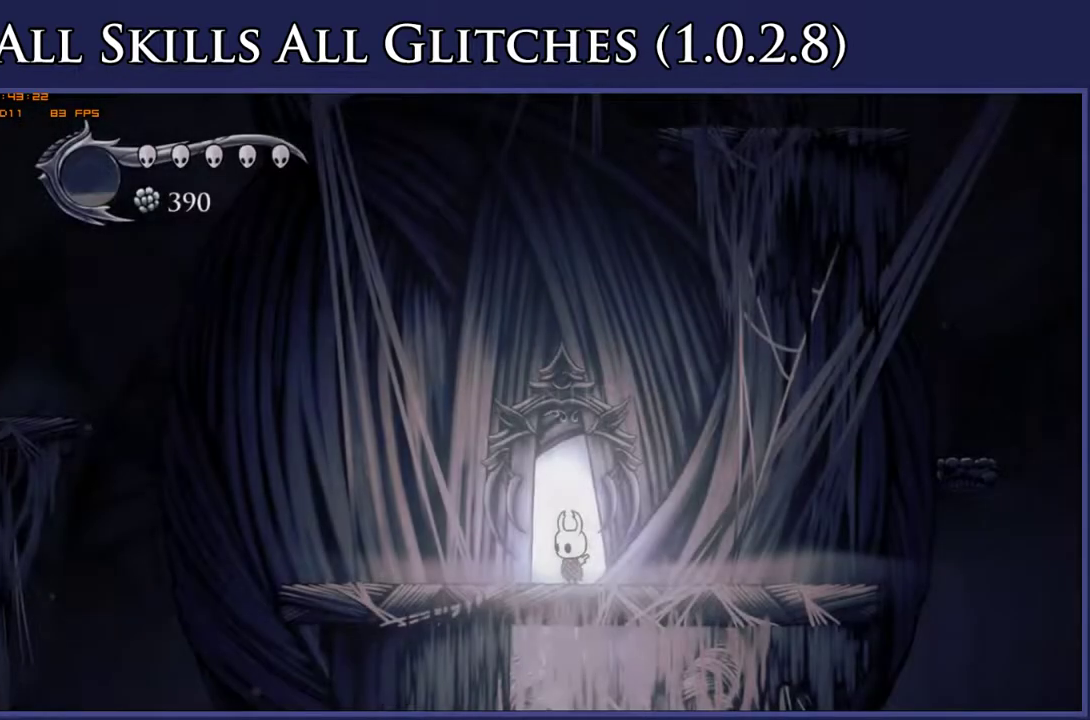
{"buttons": ["DPAD_RIGHT"], "right_stick": "center", "events": [[150, "R2", "down"], [317, "R2", "up"]]}
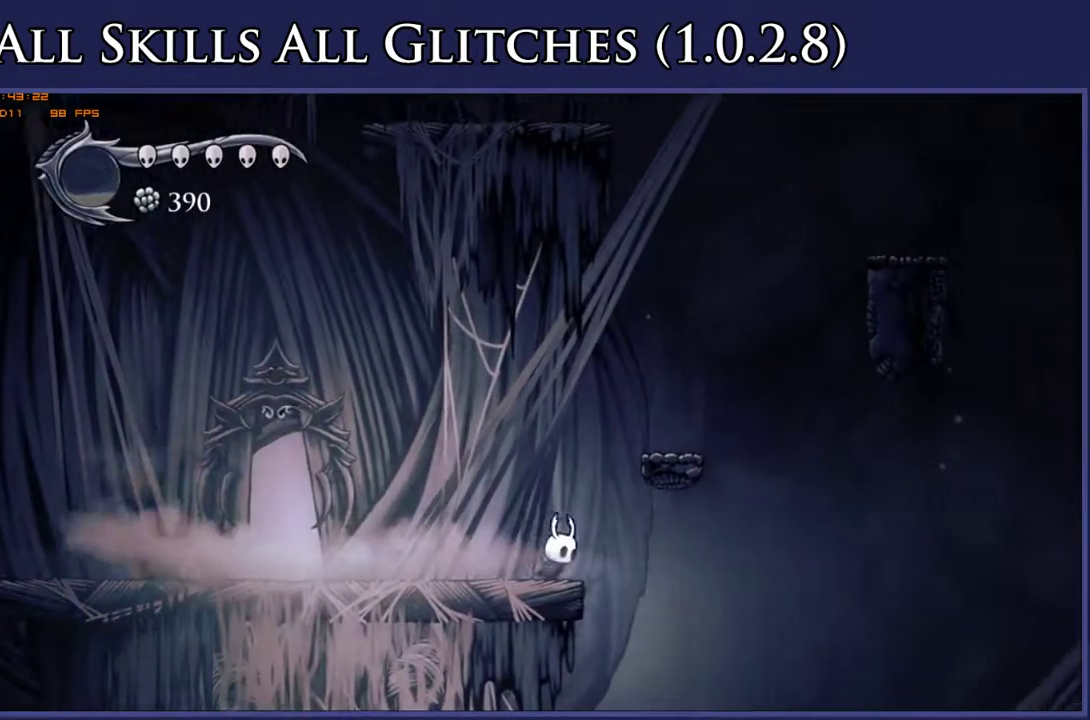
{"buttons": ["A", "R2", "DPAD_RIGHT"], "right_stick": "center", "events": [[33, "A", "down"], [467, "R2", "down"]]}
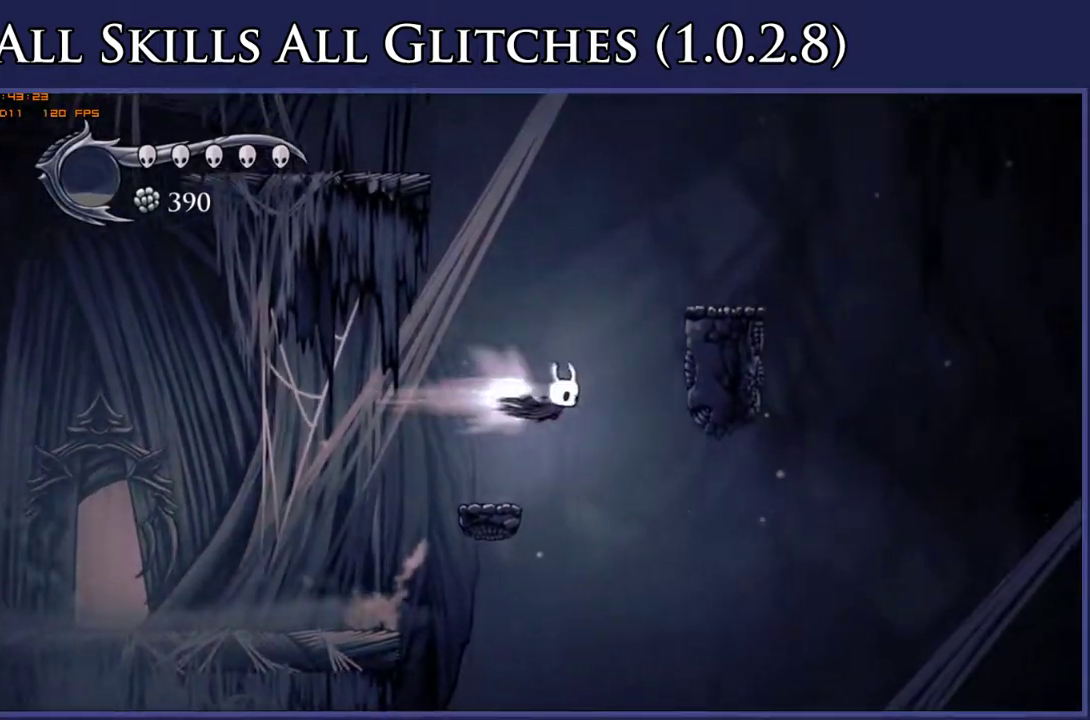
{"buttons": ["DPAD_RIGHT"], "right_stick": "center", "events": [[33, "A", "up"], [117, "R2", "up"], [283, "A", "down"], [500, "A", "up"]]}
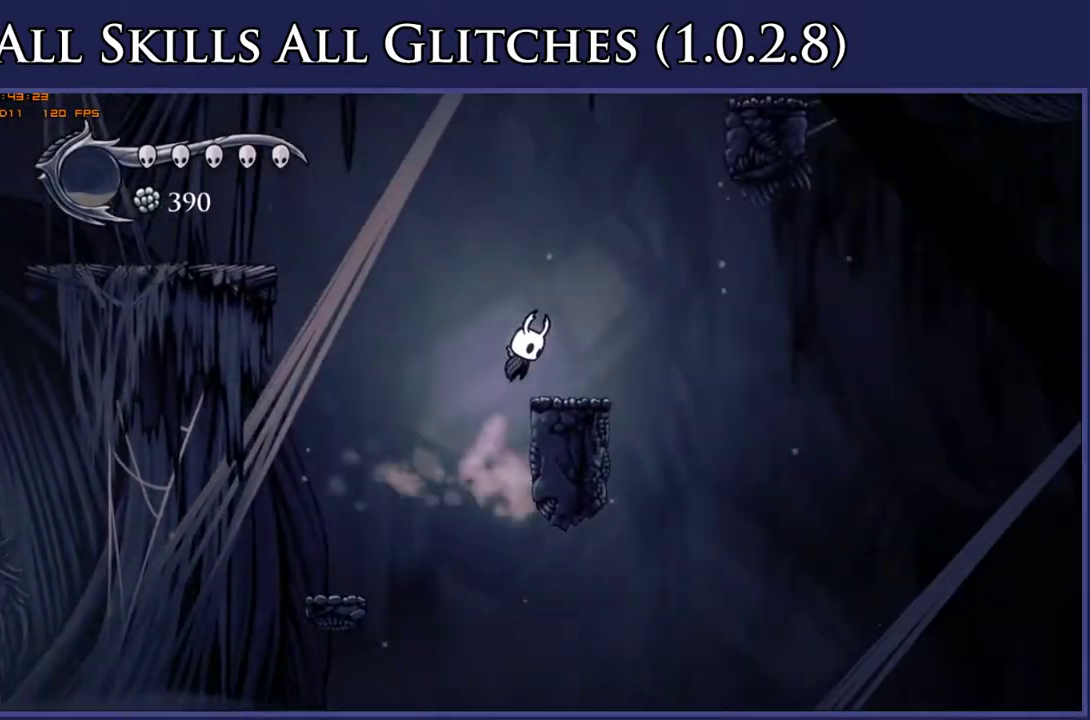
{"buttons": ["A", "DPAD_RIGHT"], "right_stick": "center", "events": [[217, "A", "down"]]}
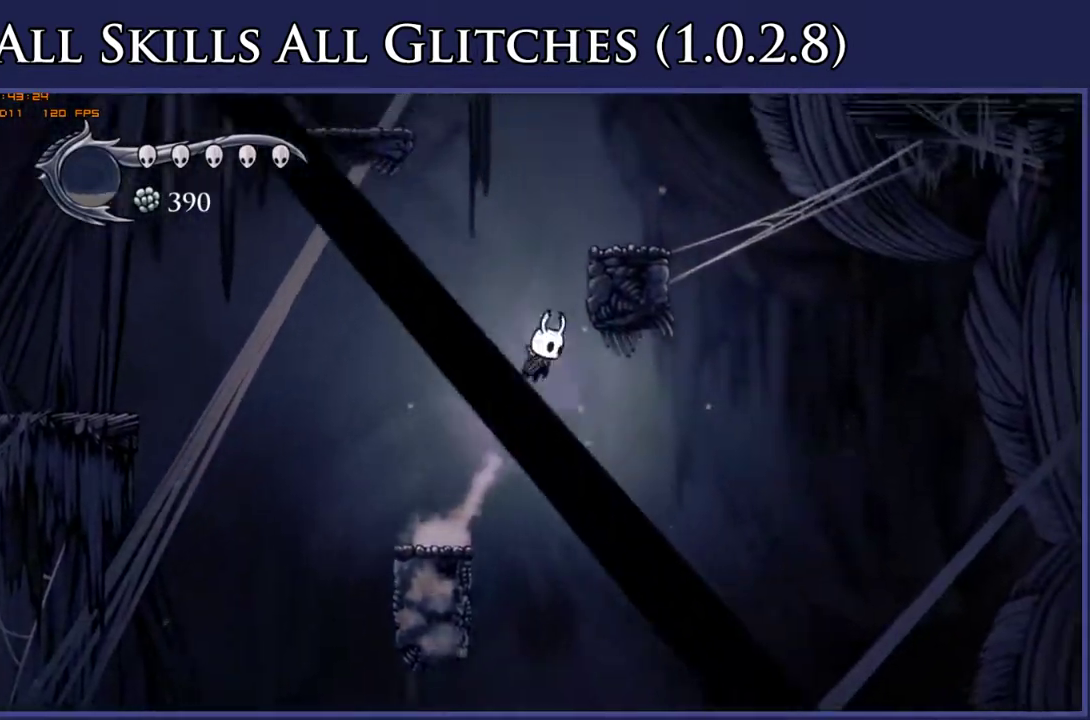
{"buttons": ["DPAD_RIGHT"], "right_stick": "center", "events": [[167, "A", "up"], [233, "A", "down"], [433, "A", "up"]]}
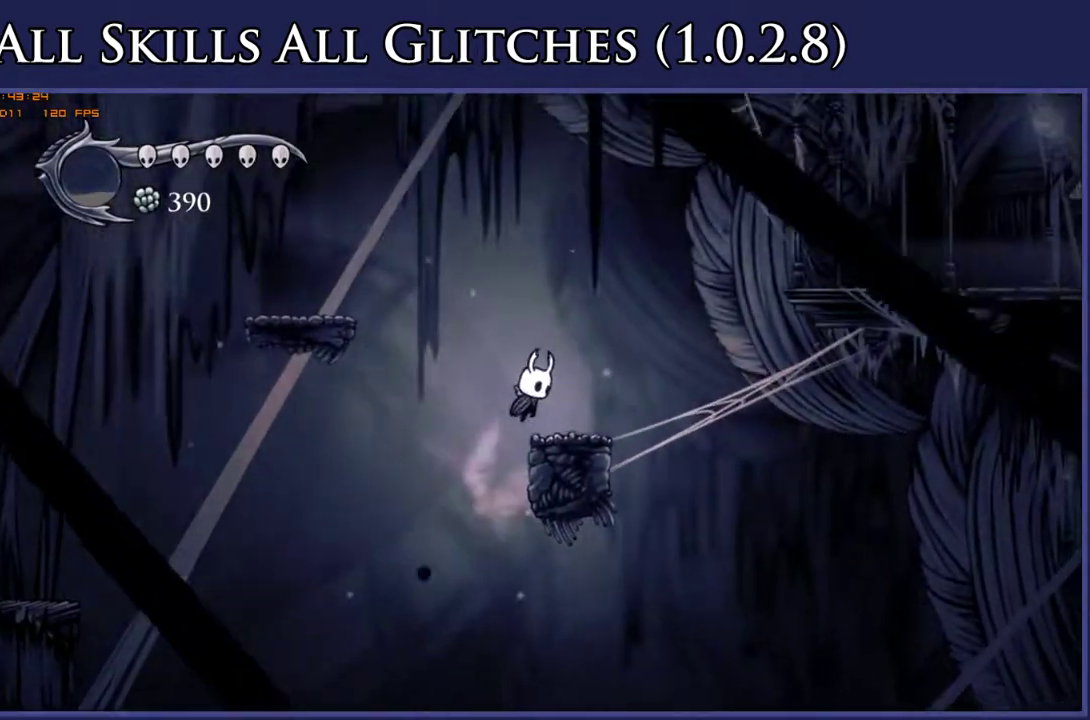
{"buttons": ["A", "DPAD_RIGHT"], "right_stick": "center", "events": [[167, "A", "down"]]}
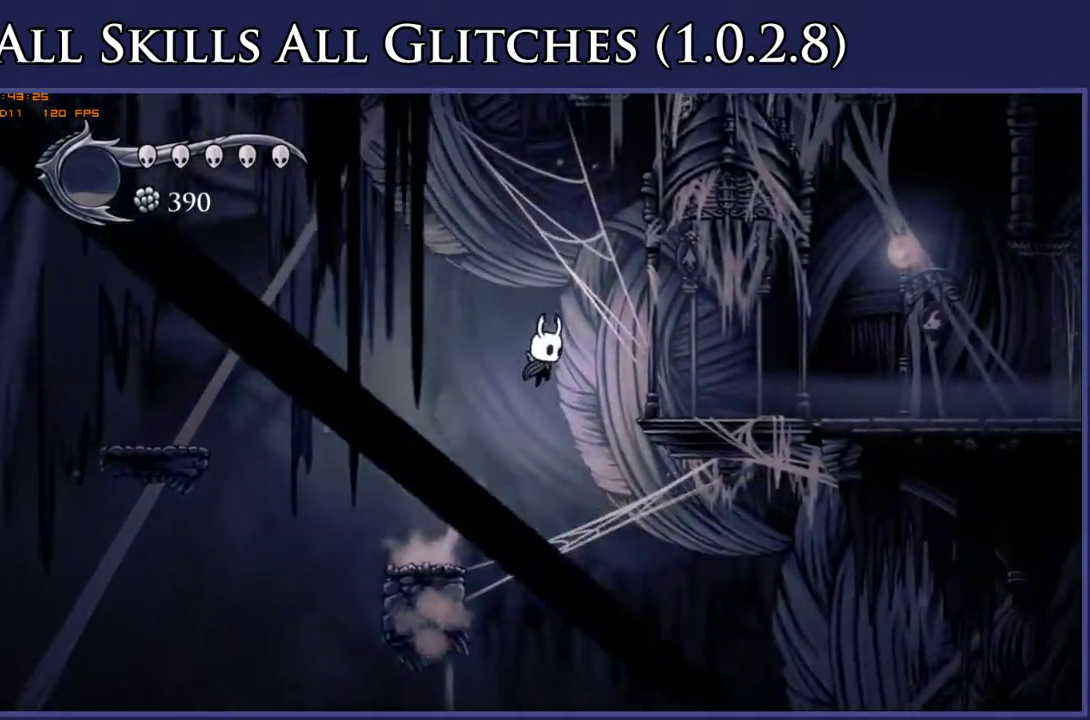
{"buttons": ["L2", "DPAD_RIGHT"], "right_stick": "center", "events": [[167, "A", "up"], [483, "L2", "down"]]}
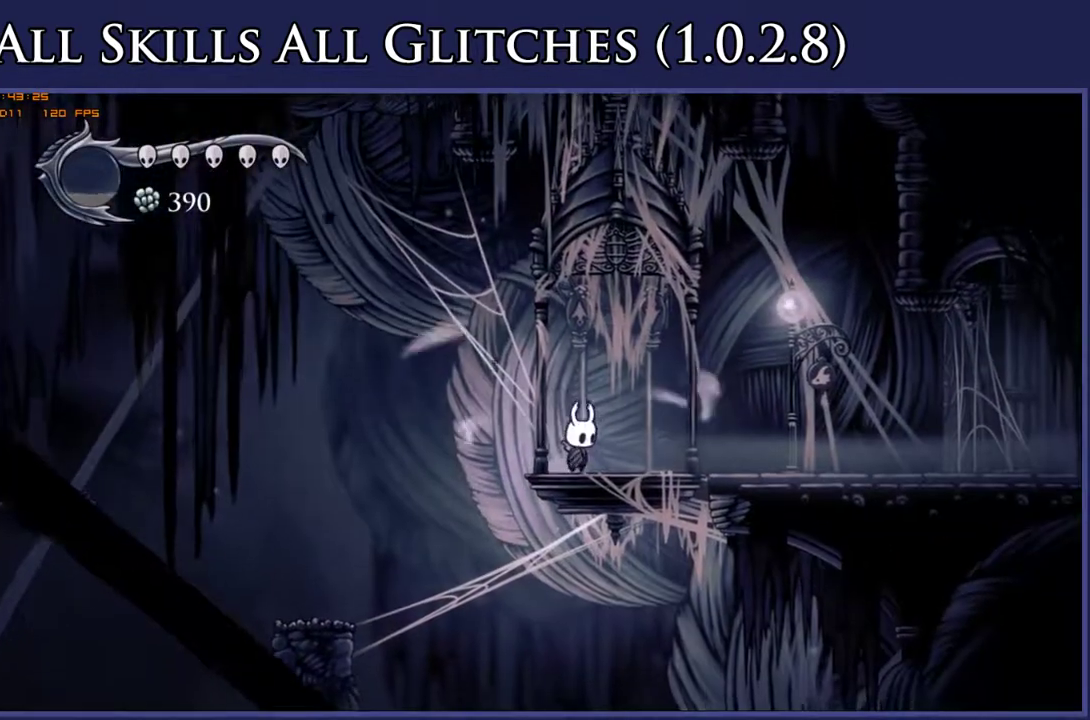
{"buttons": ["L2", "DPAD_RIGHT"], "right_stick": "center", "events": []}
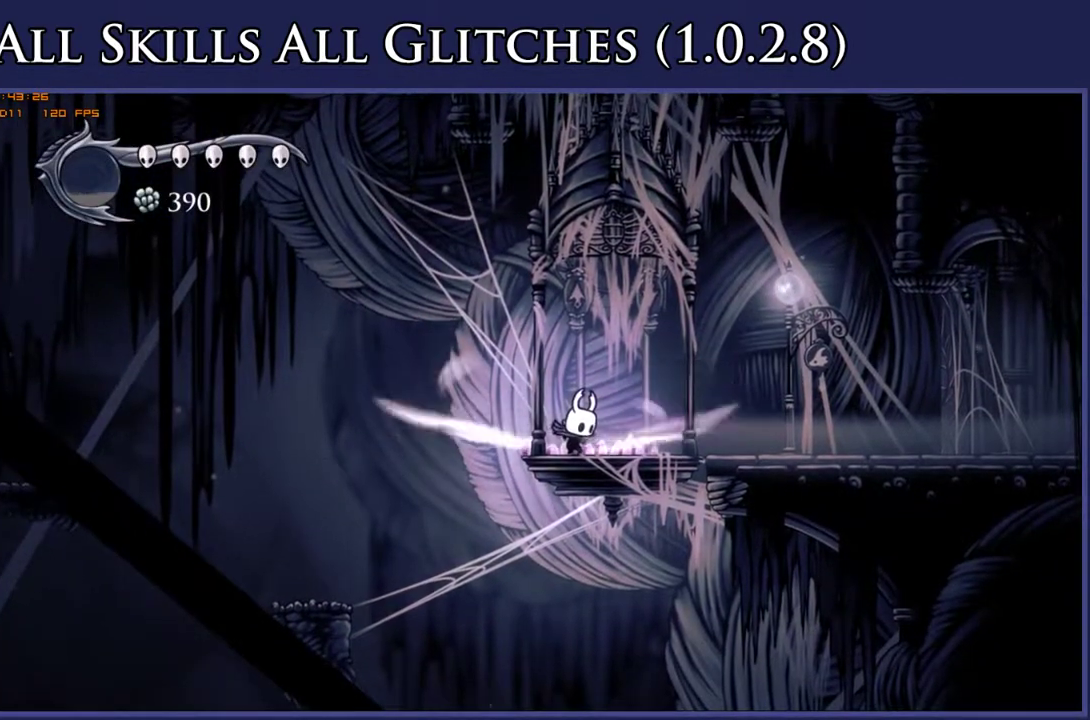
{"buttons": ["DPAD_RIGHT"], "right_stick": "center", "events": [[350, "L2", "up"]]}
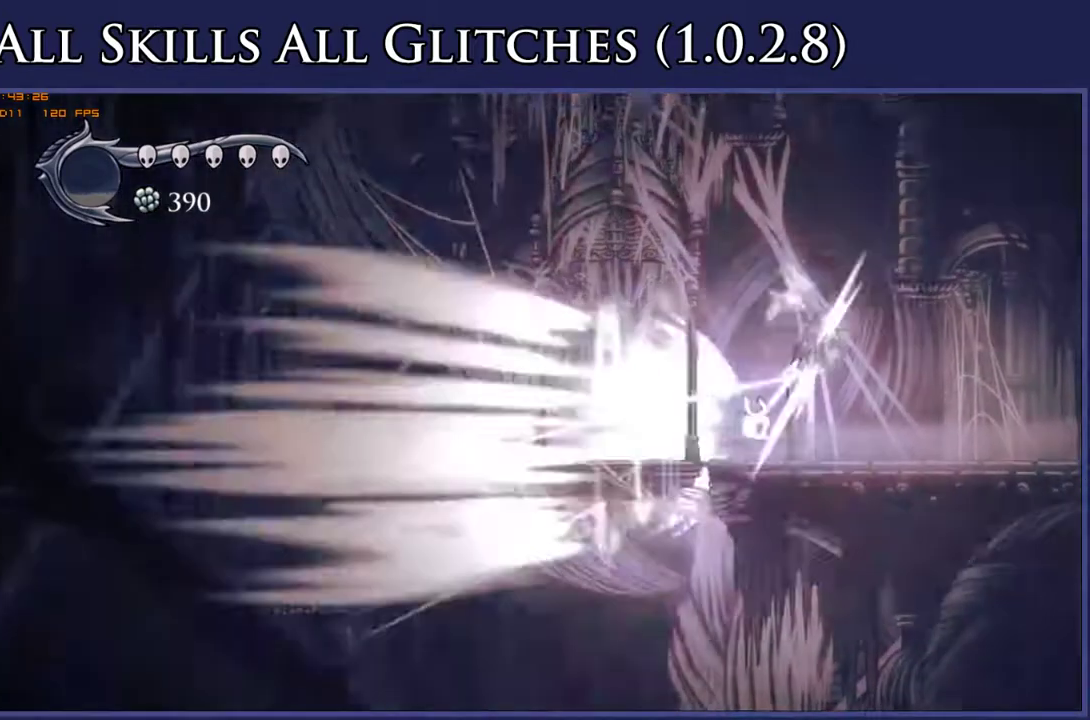
{"buttons": ["DPAD_RIGHT"], "right_stick": "center", "events": []}
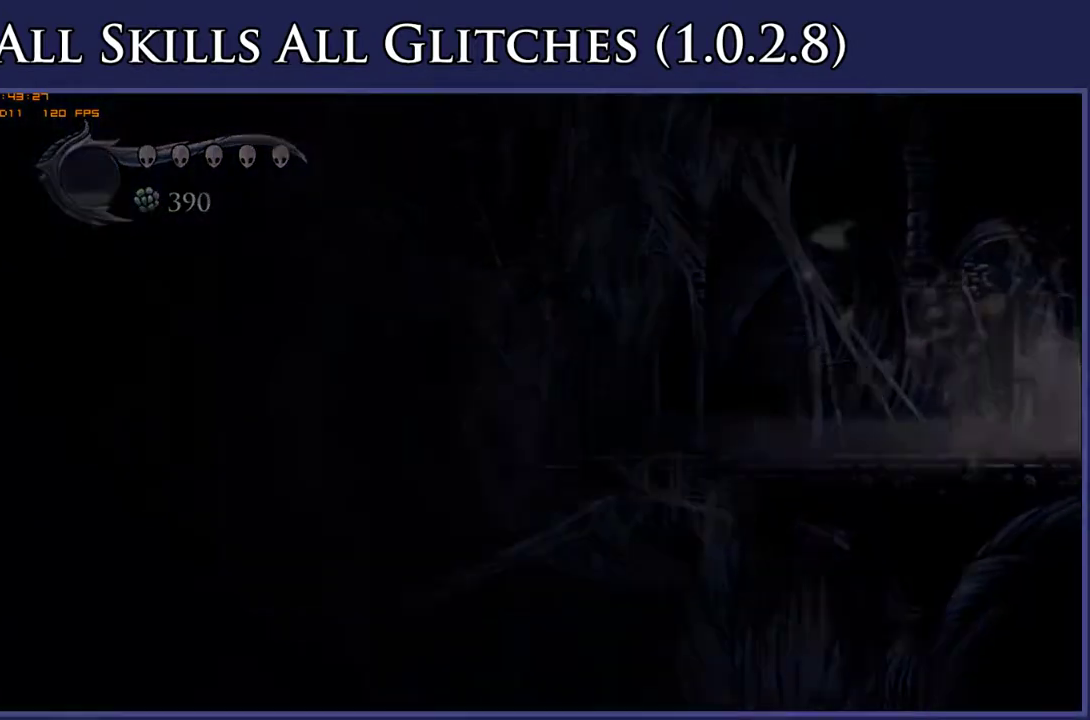
{"buttons": ["DPAD_RIGHT"], "right_stick": "center", "events": []}
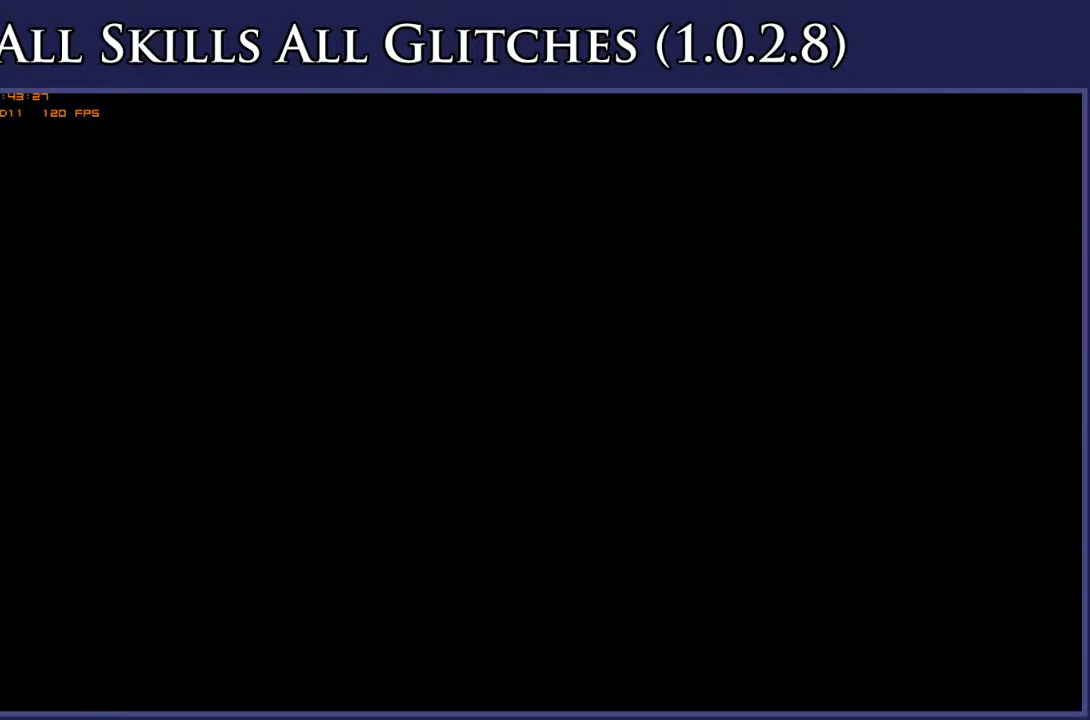
{"buttons": ["DPAD_RIGHT"], "right_stick": "center", "events": []}
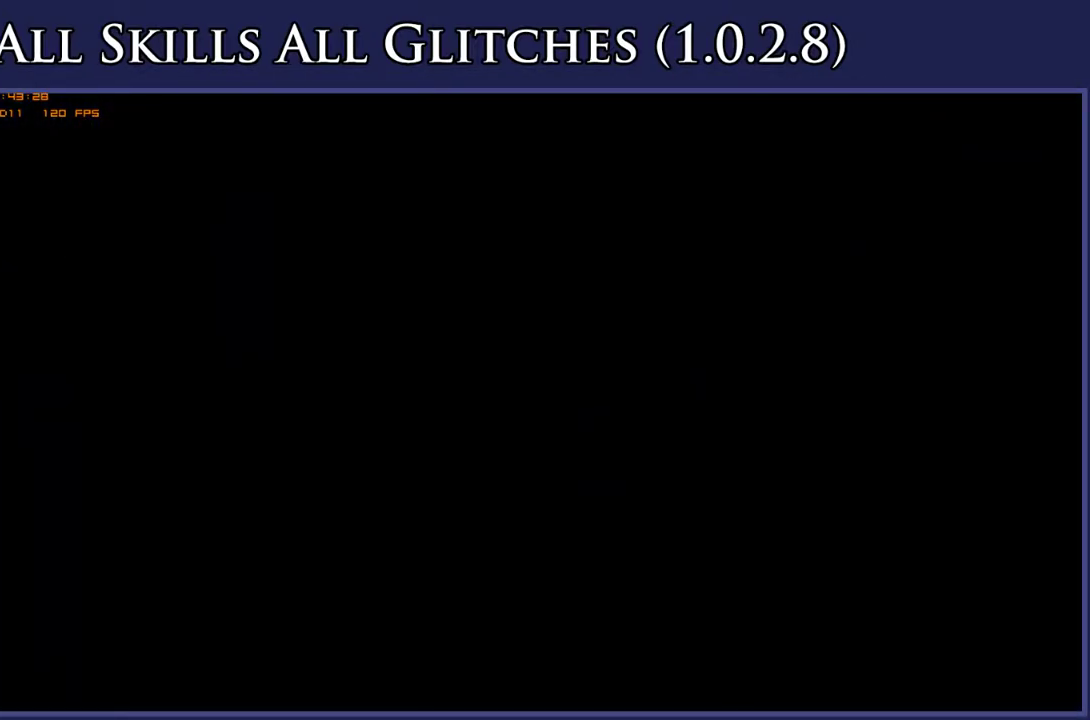
{"buttons": ["DPAD_RIGHT"], "right_stick": "center", "events": []}
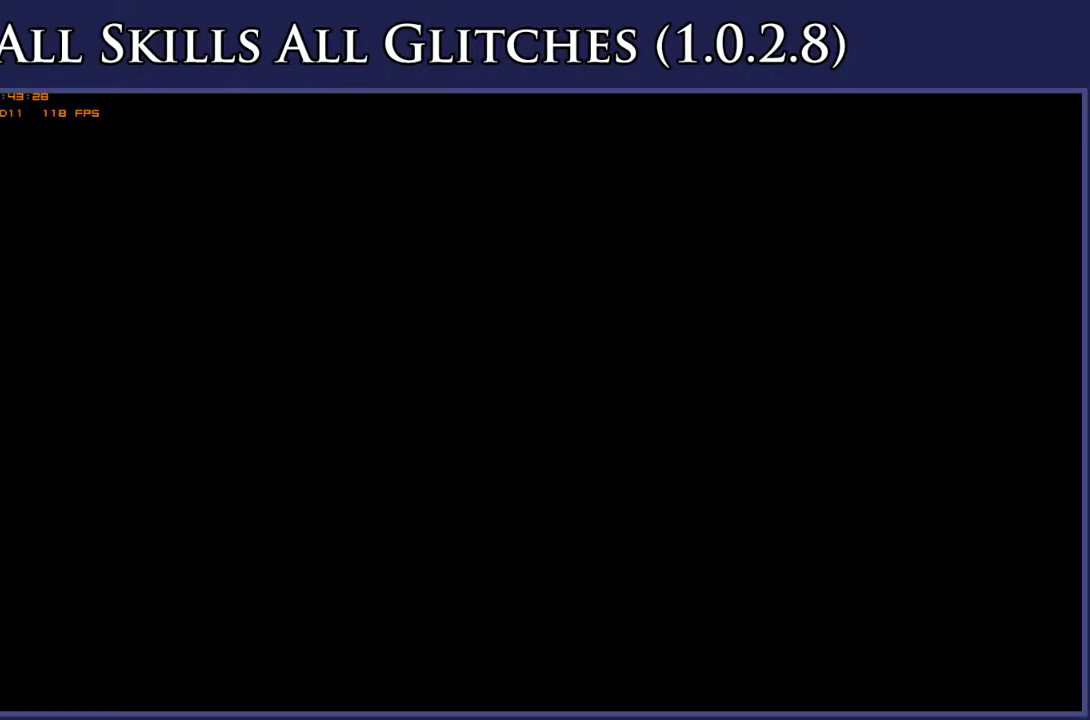
{"buttons": ["DPAD_RIGHT"], "right_stick": "center", "events": []}
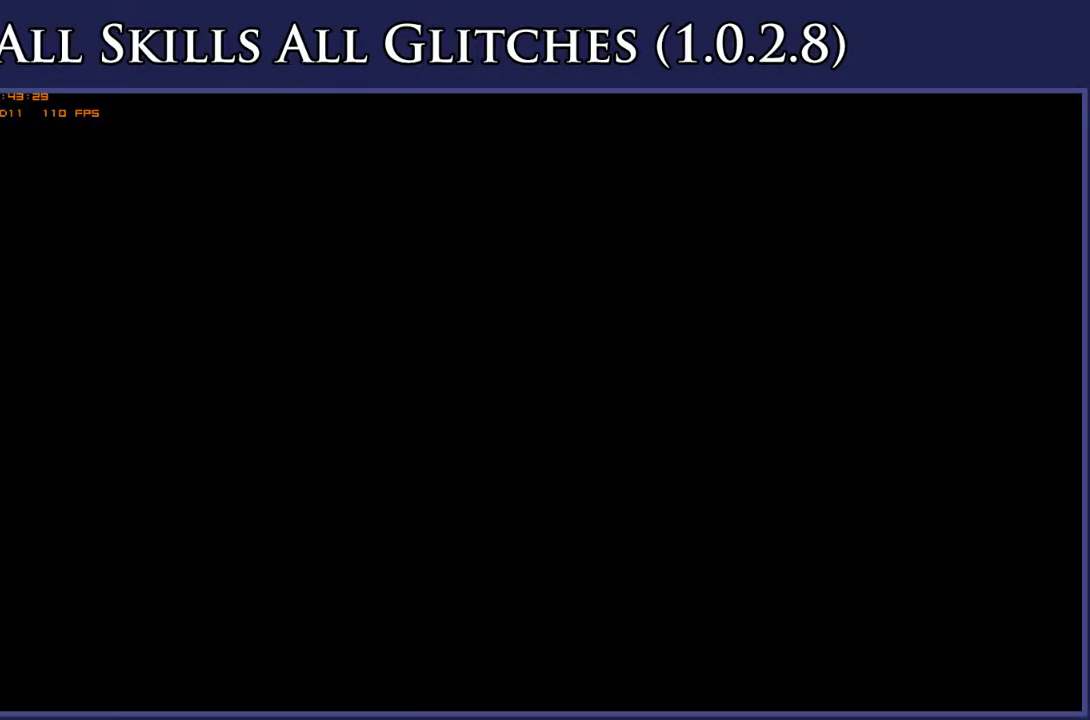
{"buttons": ["DPAD_RIGHT"], "right_stick": "center", "events": []}
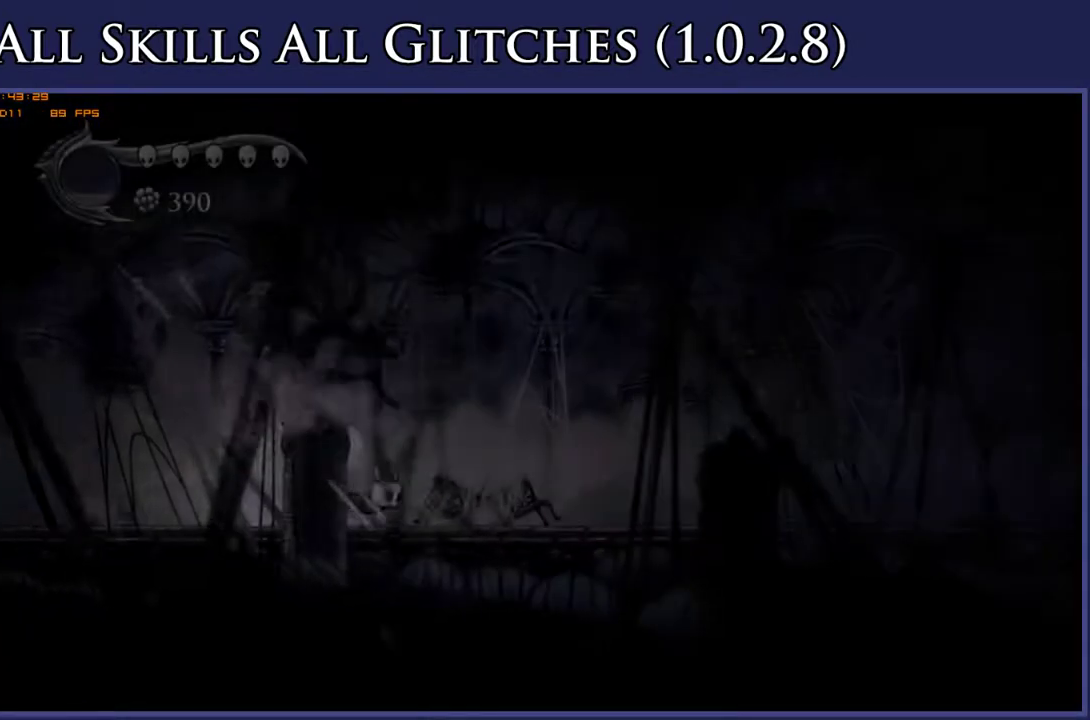
{"buttons": ["DPAD_RIGHT"], "right_stick": "center", "events": [[367, "A", "down"], [467, "A", "up"]]}
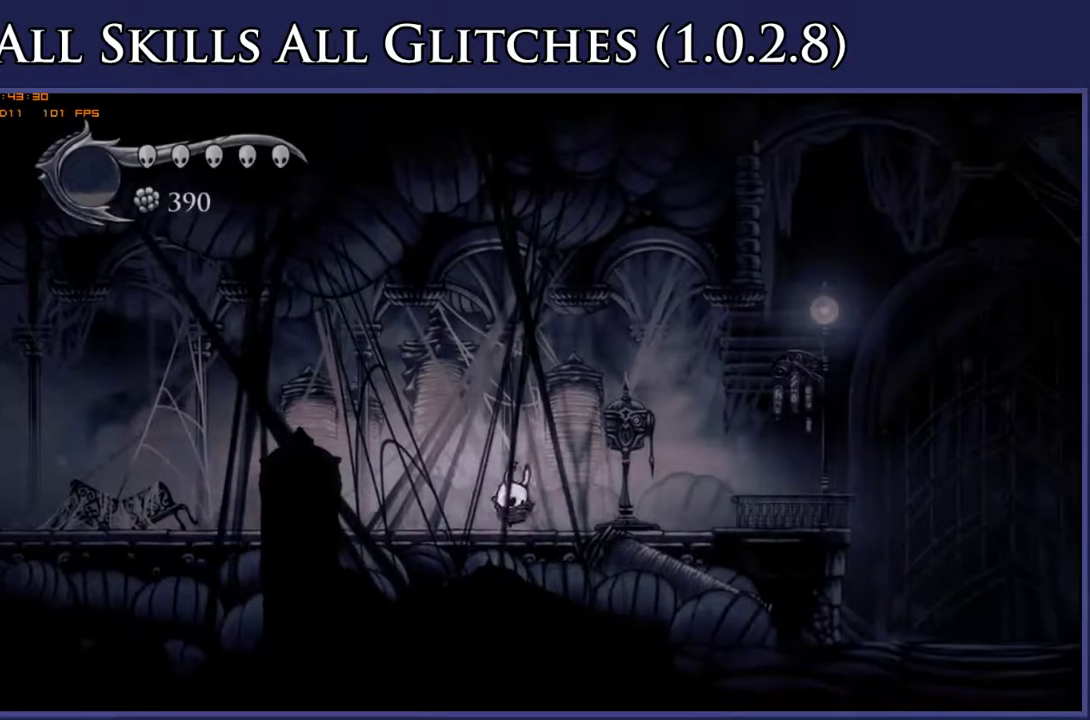
{"buttons": ["DPAD_UP"], "right_stick": "center", "events": [[83, "DPAD_RIGHT", "up"], [500, "DPAD_UP", "down"]]}
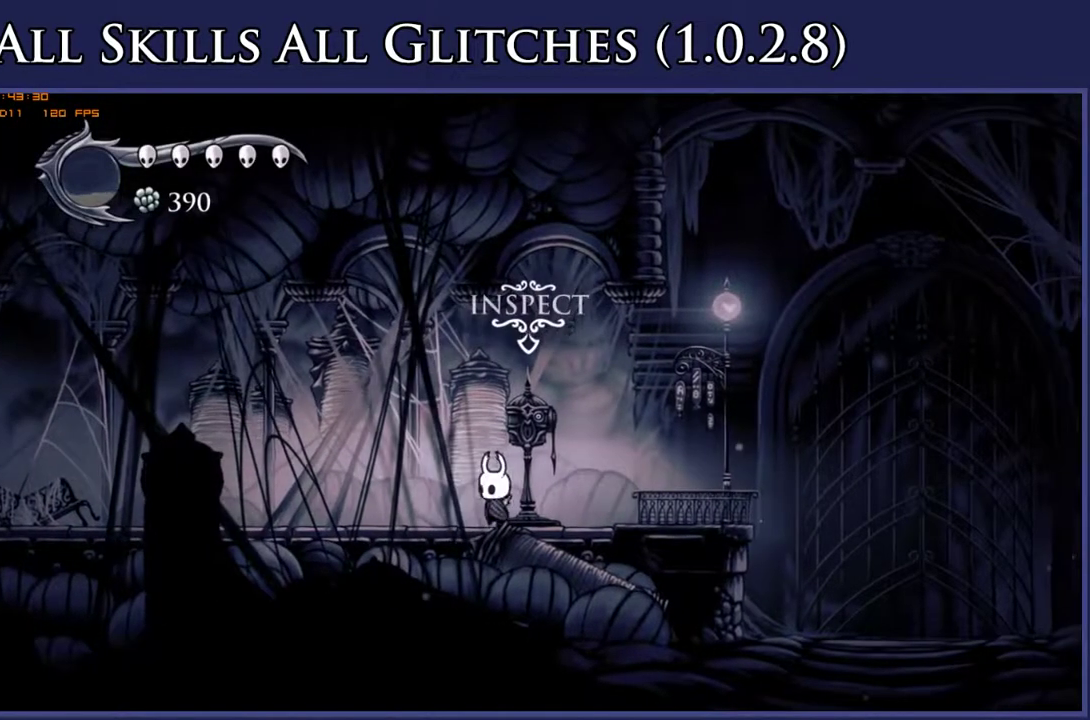
{"buttons": [], "right_stick": "center", "events": [[83, "DPAD_UP", "up"]]}
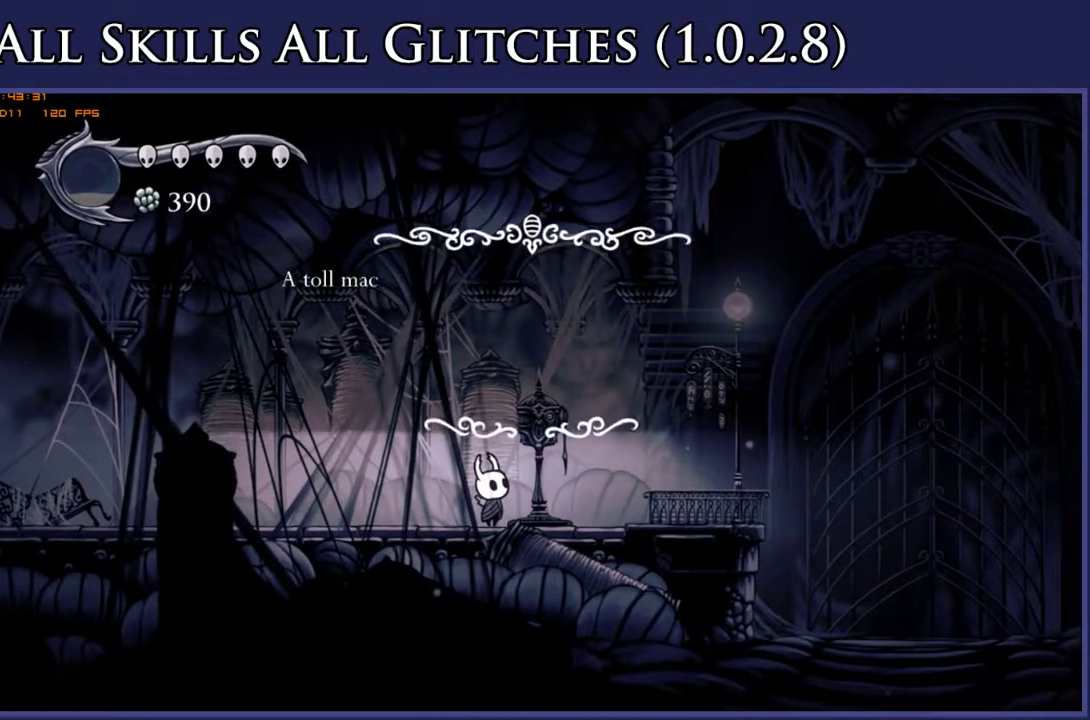
{"buttons": [], "right_stick": "center", "events": []}
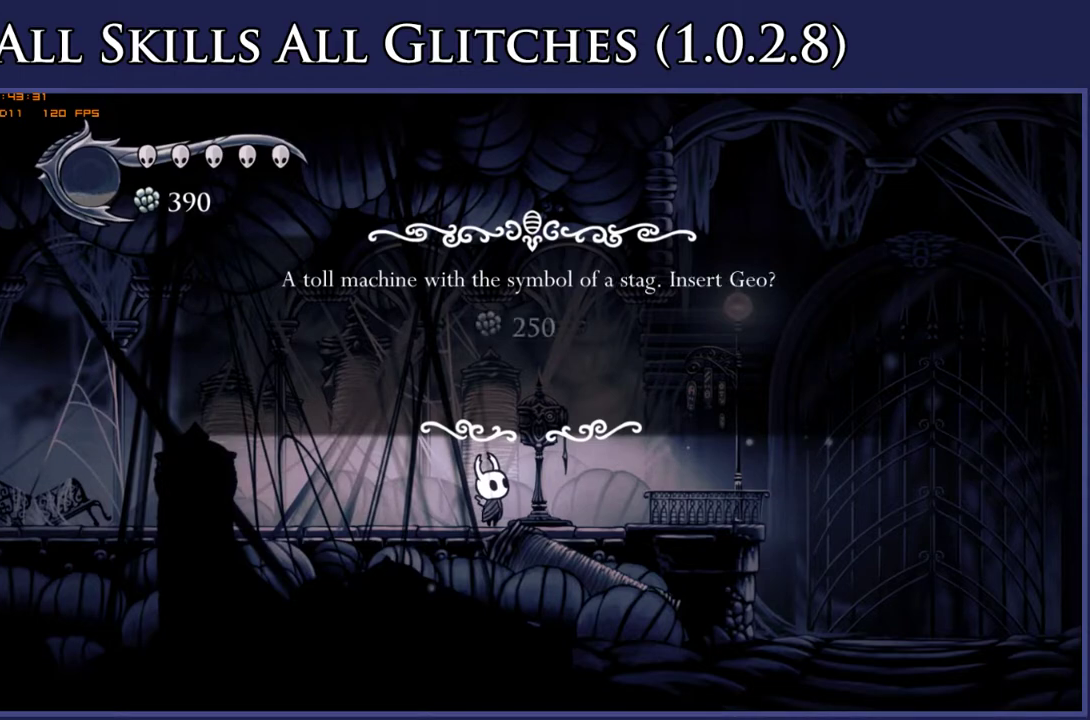
{"buttons": [], "right_stick": "center", "events": []}
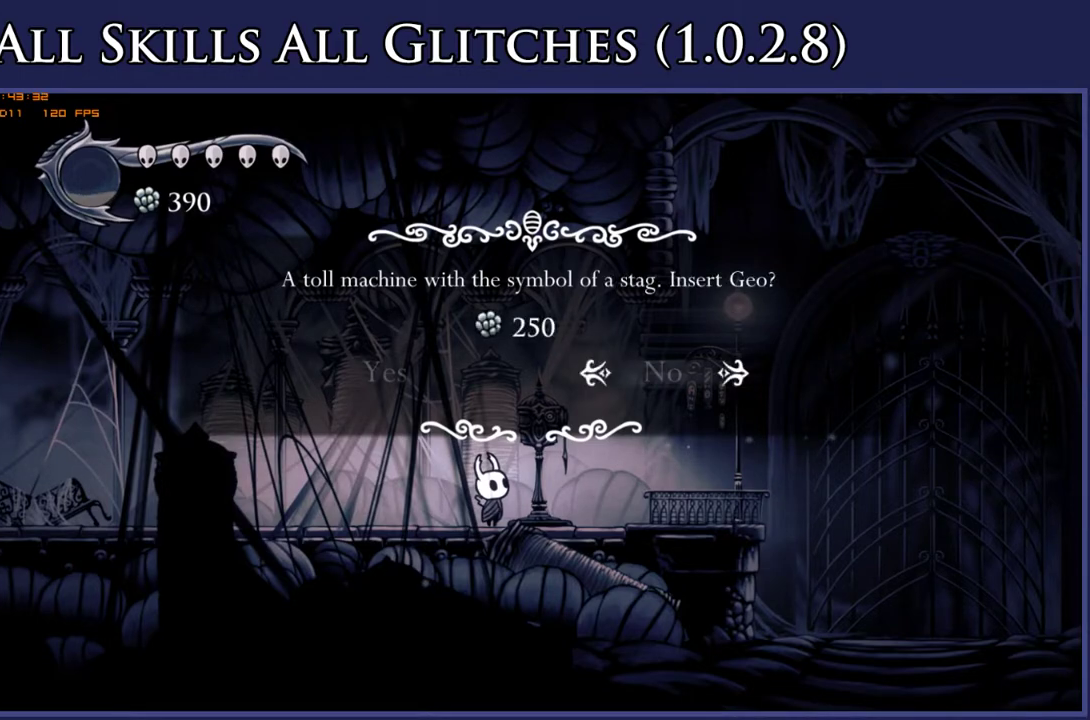
{"buttons": [], "right_stick": "center", "events": [[250, "DPAD_LEFT", "down"], [300, "A", "down"], [317, "DPAD_LEFT", "up"], [400, "A", "up"]]}
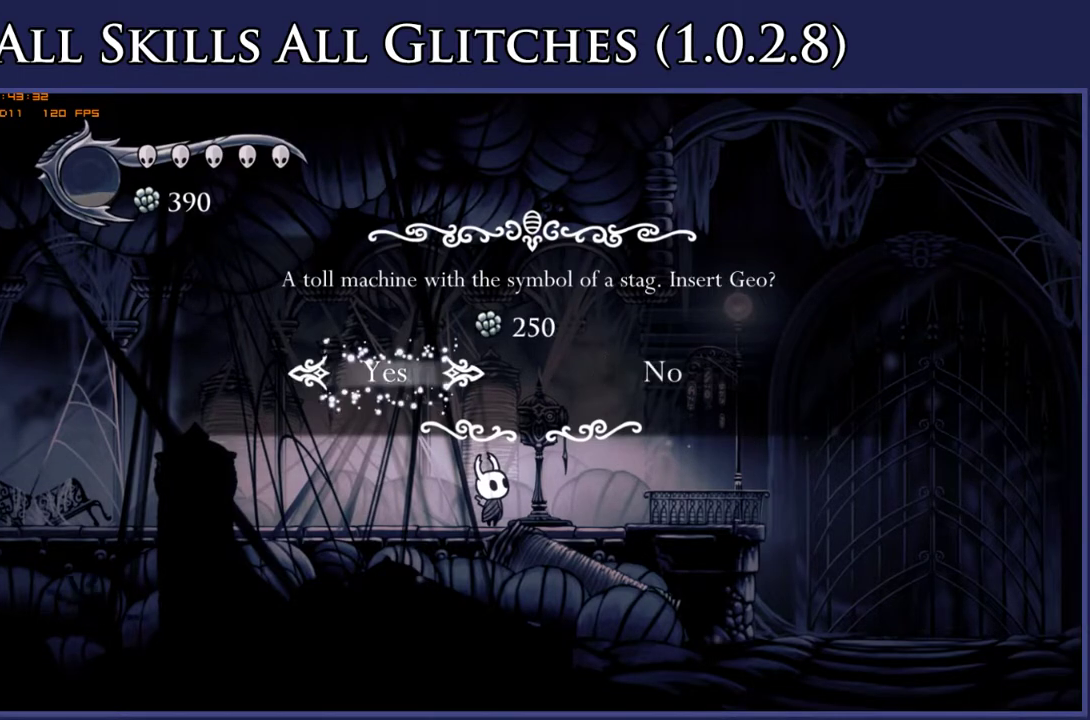
{"buttons": [], "right_stick": "down", "events": [[417, "right_stick", "down"]]}
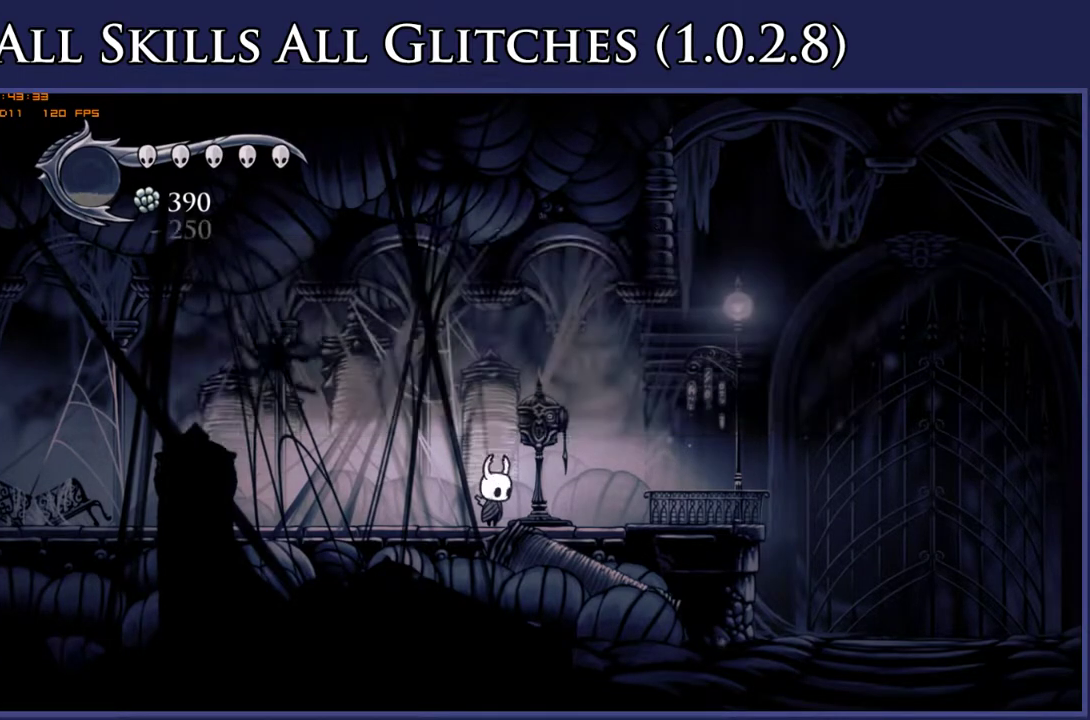
{"buttons": [], "right_stick": "down", "events": [[83, "right_stick", "center"], [183, "right_stick", "down"], [333, "right_stick", "center"], [450, "right_stick", "down"]]}
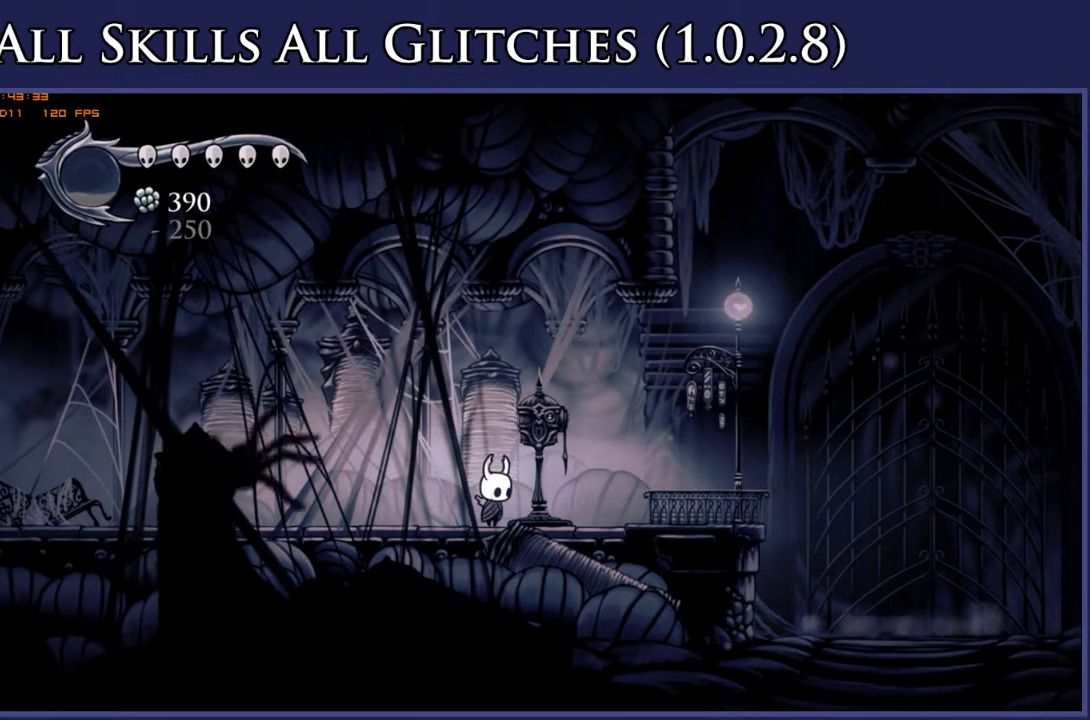
{"buttons": [], "right_stick": "down", "events": [[50, "right_stick", "center"], [150, "right_stick", "down"], [283, "right_stick", "center"], [400, "right_stick", "down"]]}
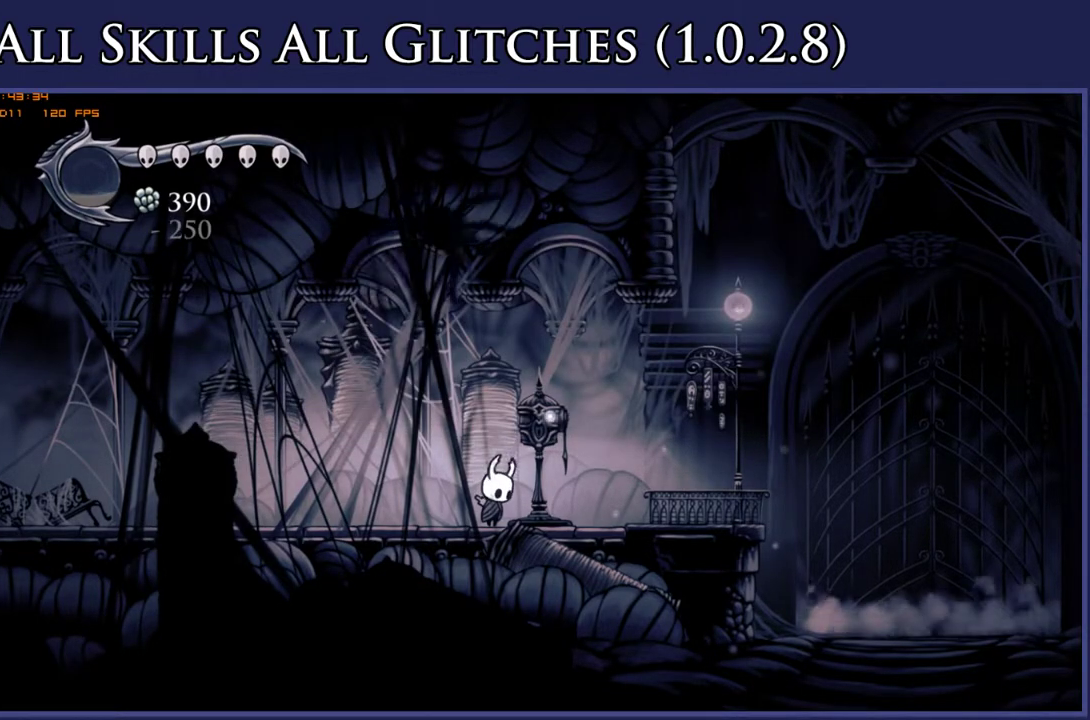
{"buttons": [], "right_stick": "center", "events": [[17, "right_stick", "center"], [133, "right_stick", "down"], [267, "right_stick", "center"], [367, "right_stick", "down"], [483, "right_stick", "center"]]}
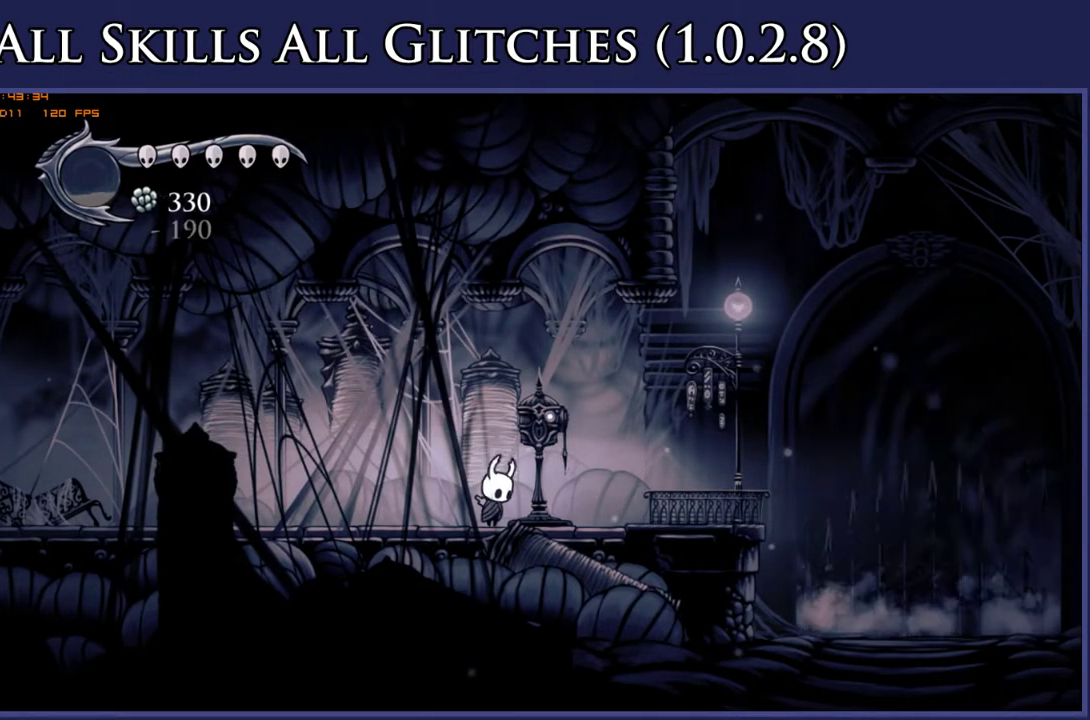
{"buttons": [], "right_stick": "center", "events": [[67, "right_stick", "down"], [217, "right_stick", "center"], [317, "right_stick", "down"], [433, "right_stick", "center"]]}